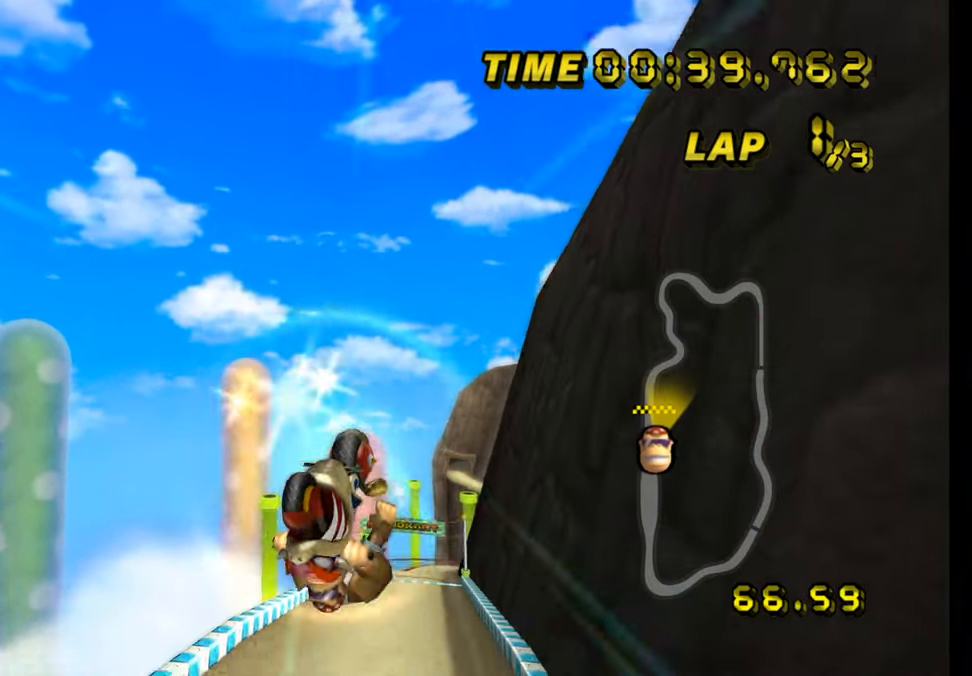
Gameplay with a controller (Nintendo layout); each line is a JSON object with the inputs held at the frame after it. "events" lists button and stick changes between this image and that frame as [ms after this image, input, new state], when the widget could be followed in between. Not read: B L3 R3 X Y Z.
{"buttons": ["A", "R1"], "left_stick": "down", "events": [[501, "left_stick", "down"]]}
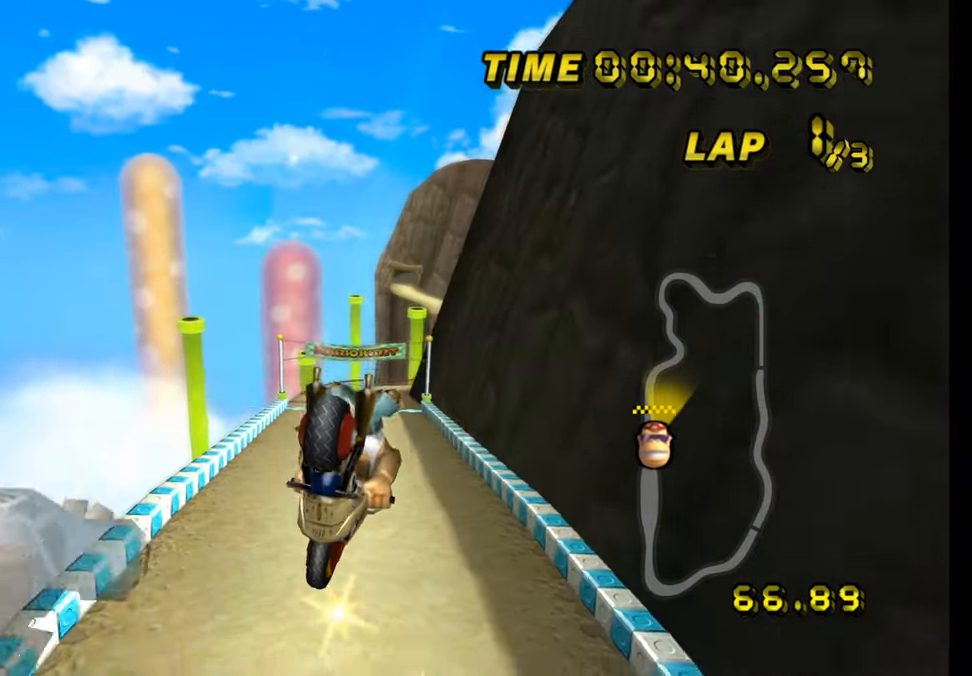
{"buttons": ["A", "R1"], "left_stick": "down", "events": []}
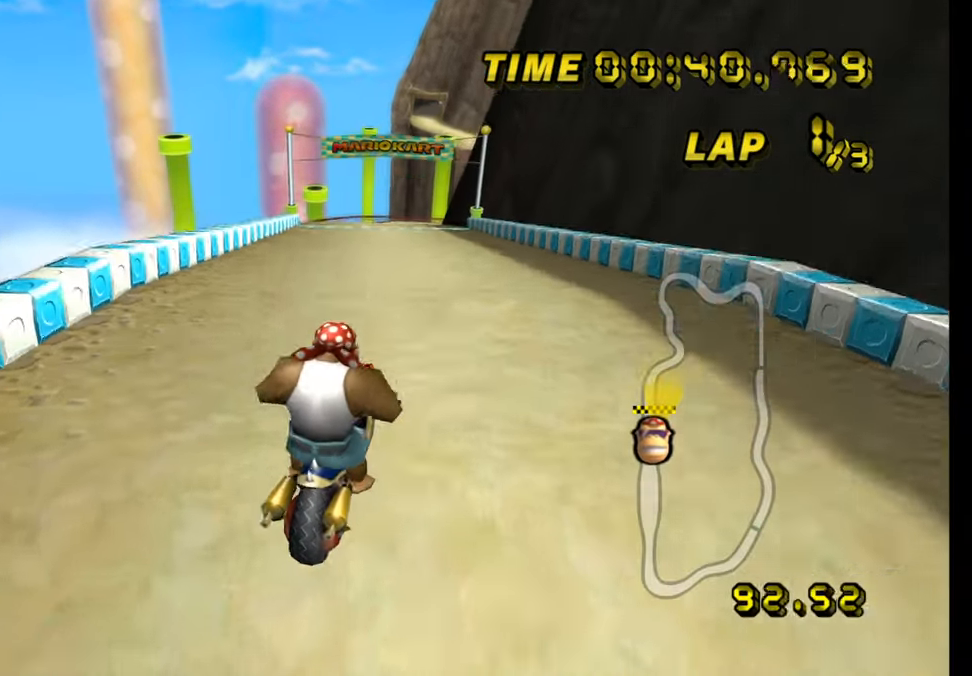
{"buttons": ["A"], "left_stick": "left", "events": [[84, "left_stick", "down-left"], [117, "R1", "up"], [150, "DPAD_UP", "down"], [167, "DPAD_UP", "up"], [267, "DPAD_UP", "down"], [284, "DPAD_UP", "up"], [334, "left_stick", "left"], [350, "DPAD_UP", "down"], [367, "DPAD_UP", "up"], [484, "DPAD_UP", "down"], [501, "DPAD_UP", "up"]]}
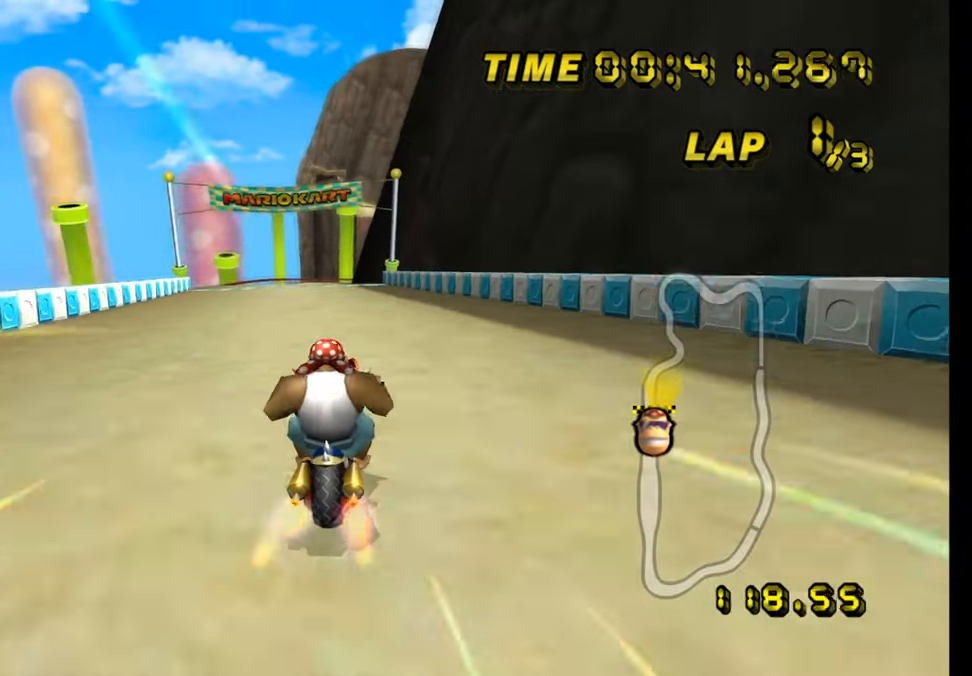
{"buttons": ["A"], "left_stick": "center", "events": [[417, "left_stick", "center"]]}
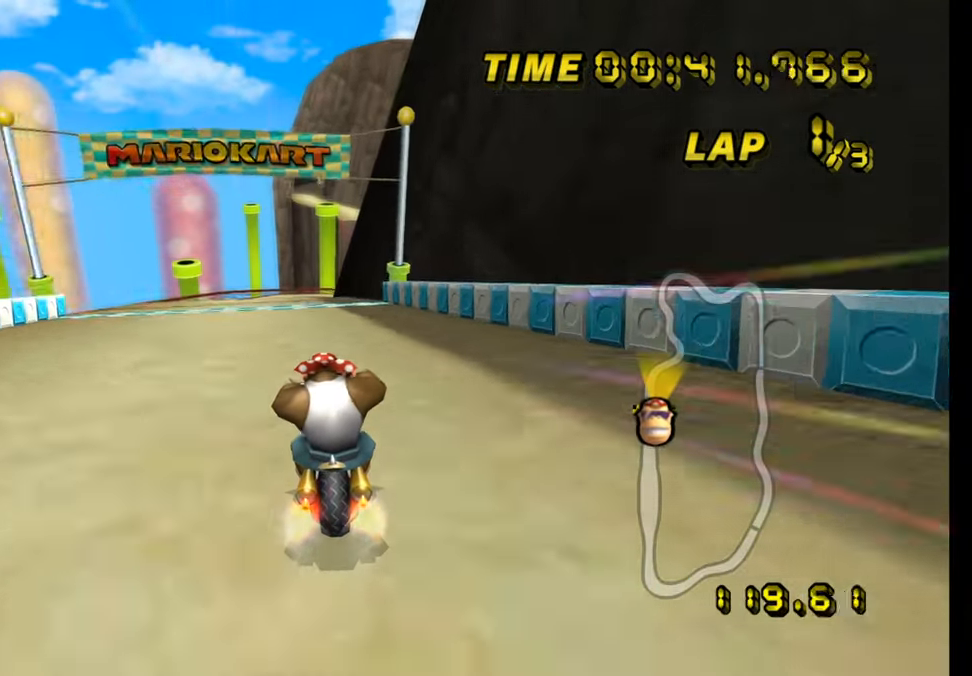
{"buttons": ["A"], "left_stick": "right", "events": [[484, "left_stick", "right"]]}
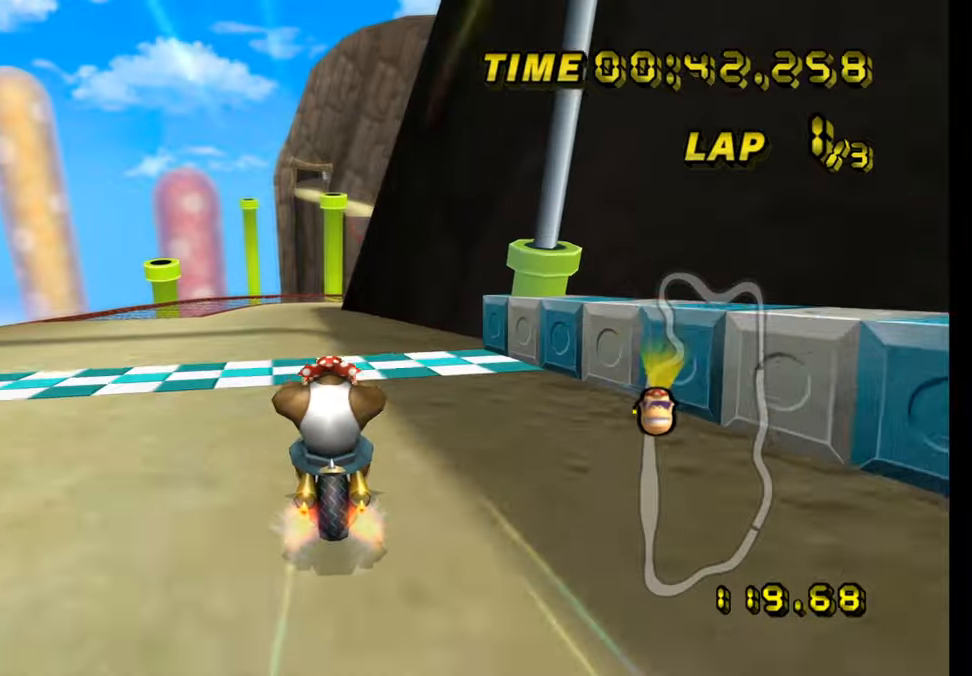
{"buttons": ["A"], "left_stick": "center", "events": [[50, "left_stick", "center"]]}
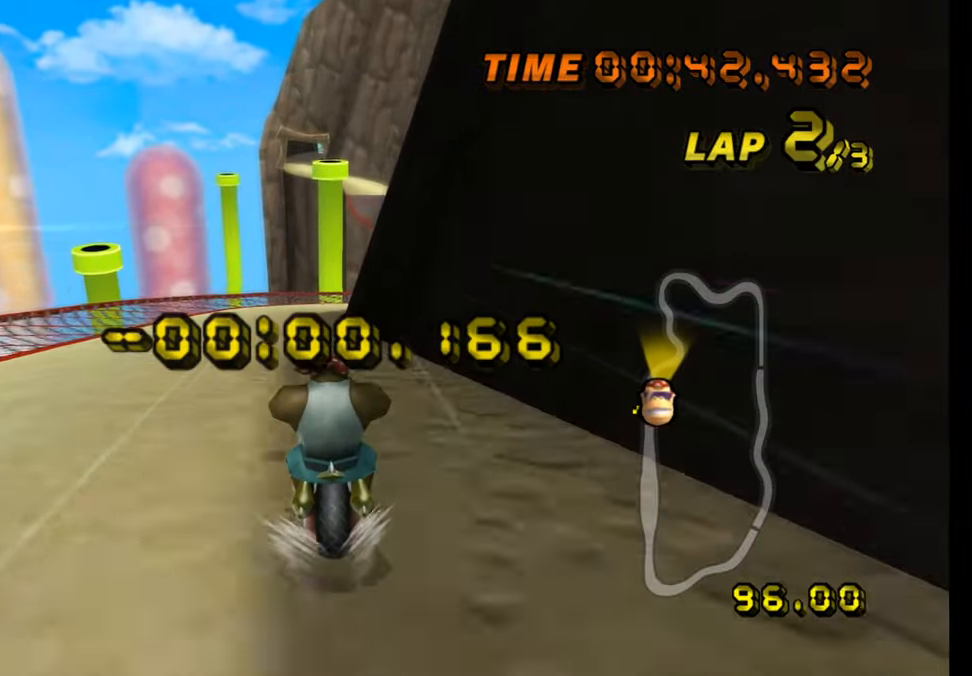
{"buttons": ["A"], "left_stick": "center", "events": []}
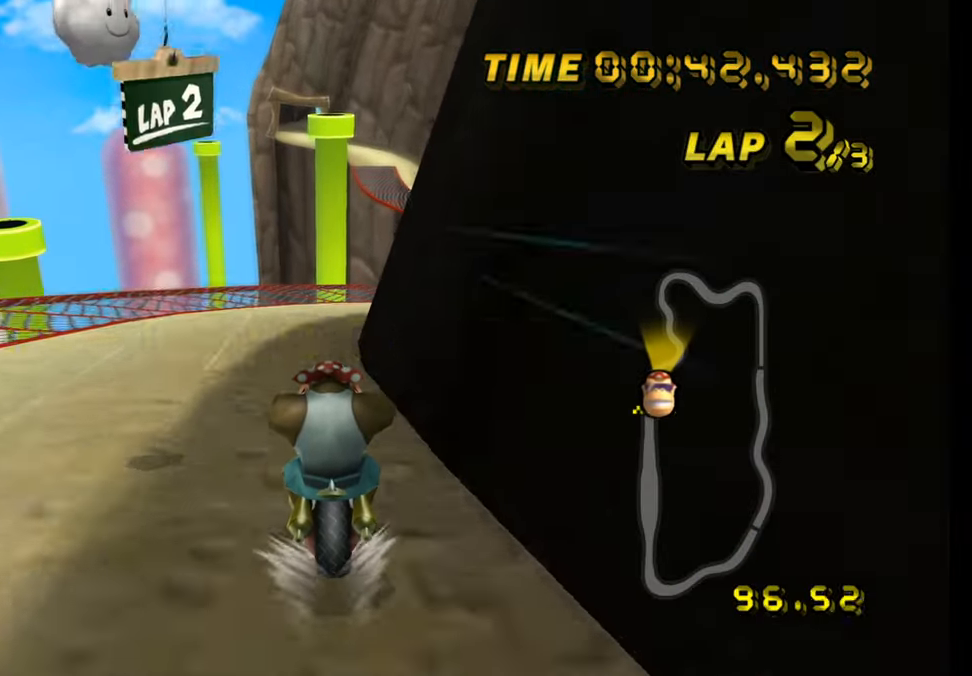
{"buttons": ["A"], "left_stick": "right", "events": [[500, "left_stick", "right"]]}
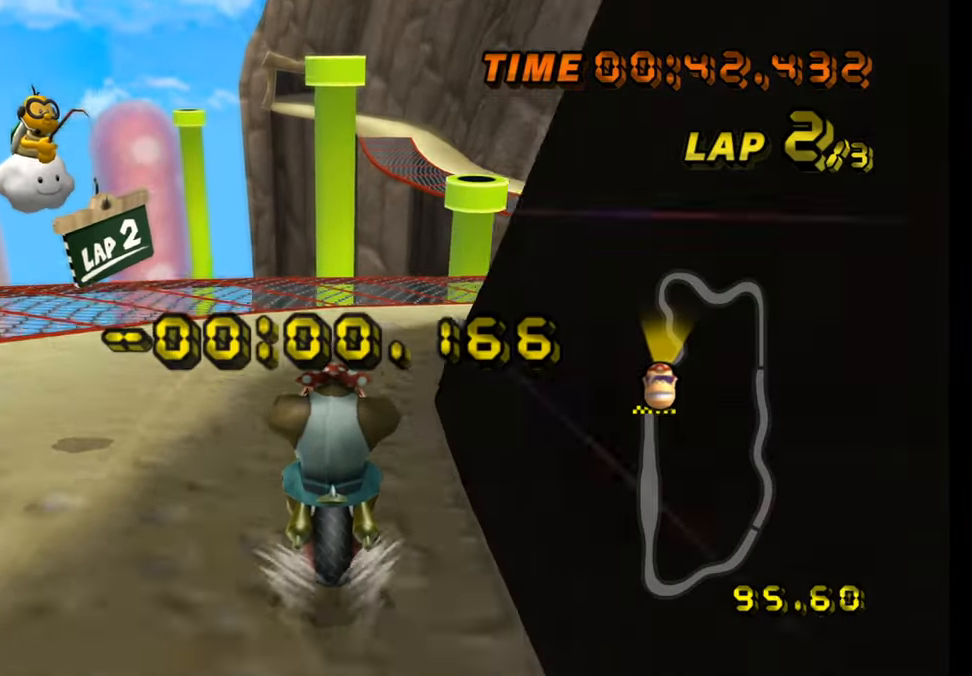
{"buttons": ["A", "R1"], "left_stick": "right", "events": [[17, "R1", "down"]]}
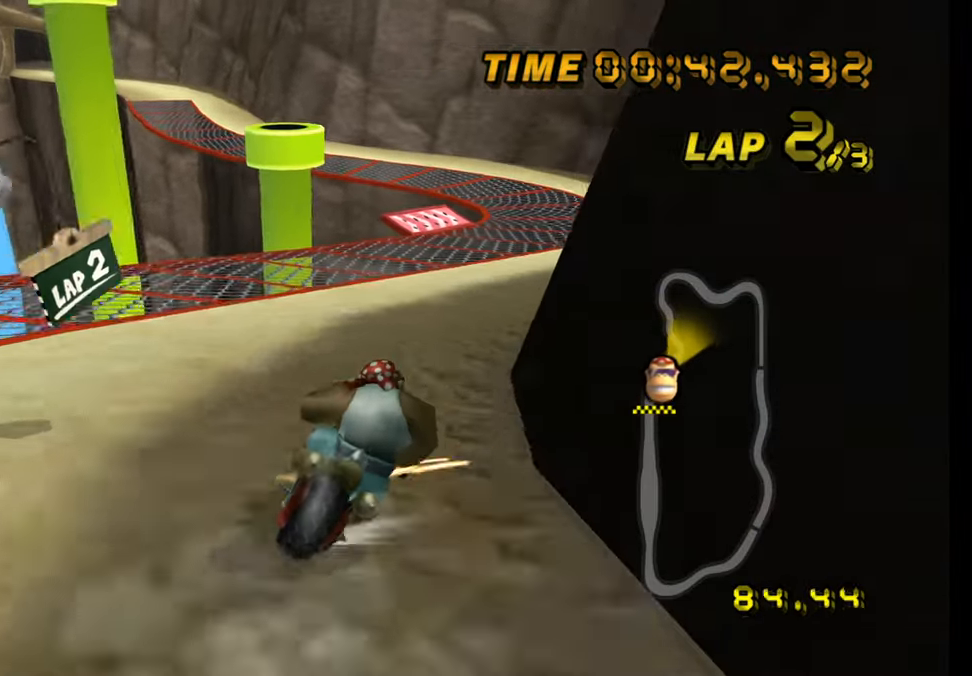
{"buttons": ["A"], "left_stick": "center", "events": [[33, "R1", "up"], [50, "DPAD_UP", "down"], [67, "DPAD_UP", "up"], [67, "left_stick", "center"]]}
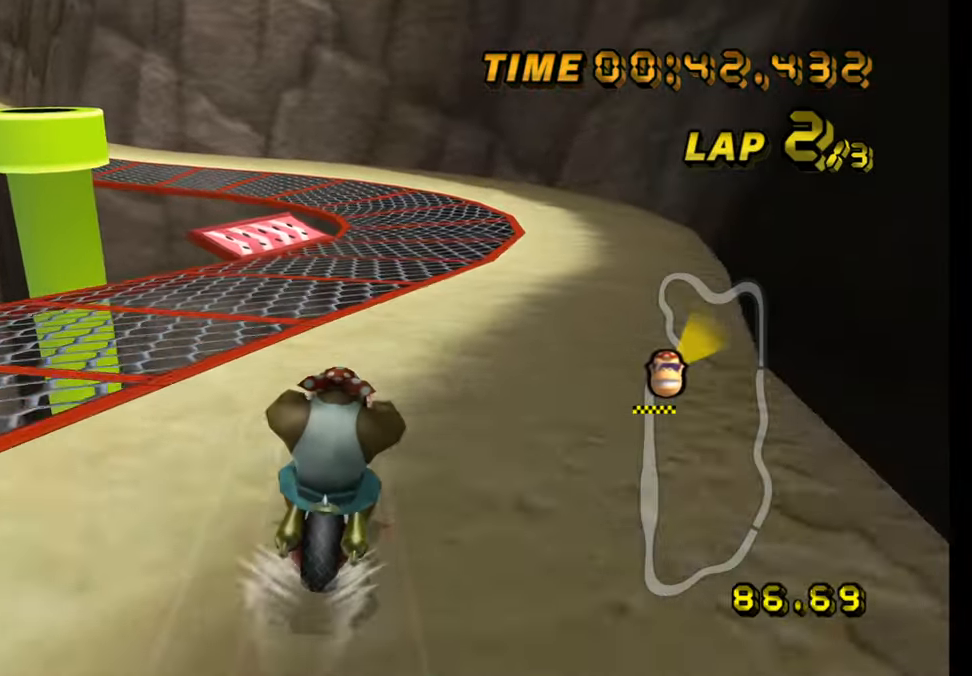
{"buttons": ["A", "R1"], "left_stick": "left", "events": [[351, "R1", "down"], [451, "left_stick", "left"]]}
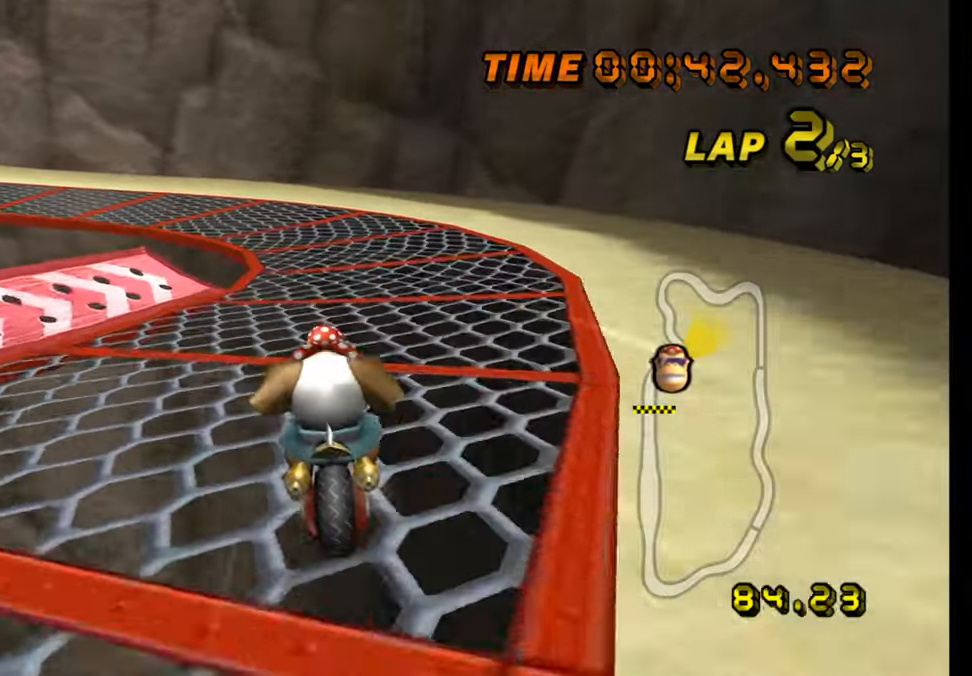
{"buttons": ["A", "R1"], "left_stick": "center", "events": [[300, "left_stick", "center"]]}
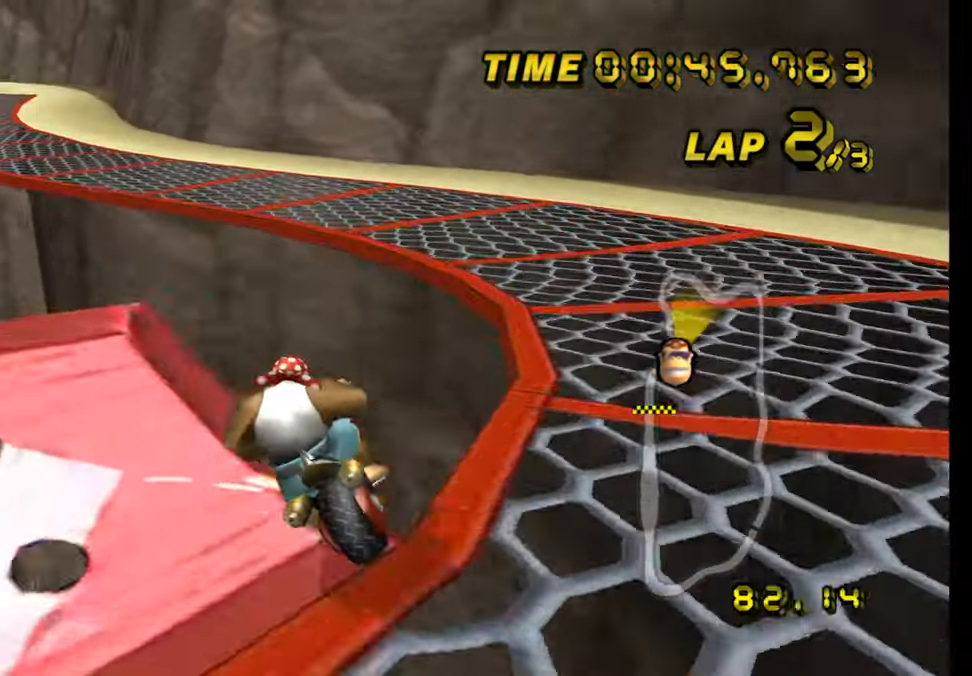
{"buttons": ["A", "R1"], "left_stick": "right", "events": [[17, "left_stick", "left"], [67, "DPAD_UP", "down"], [84, "DPAD_UP", "up"], [151, "left_stick", "right"]]}
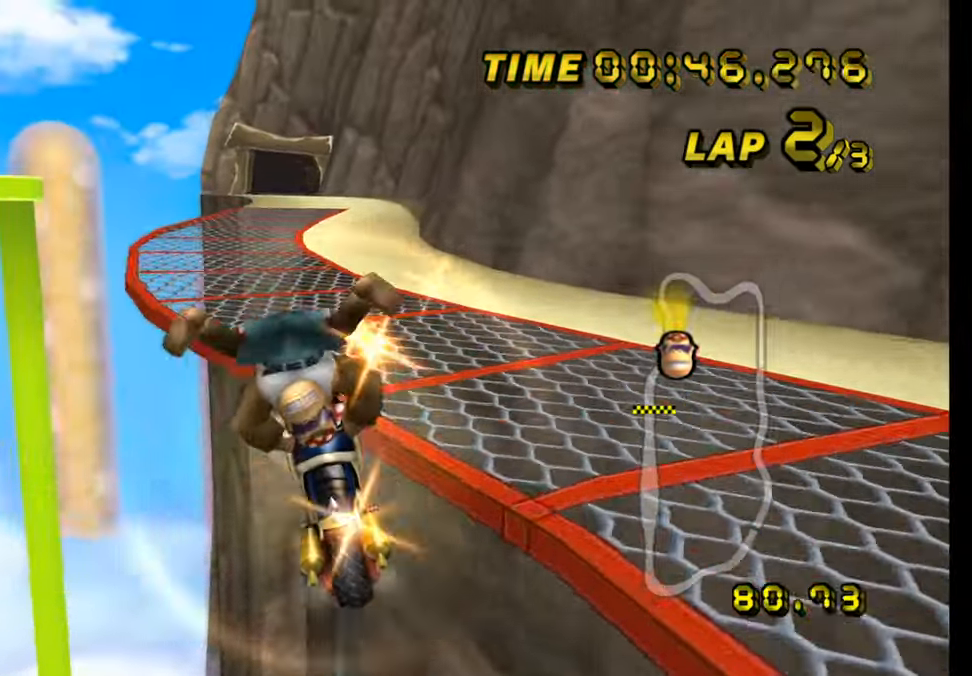
{"buttons": ["A"], "left_stick": "center", "events": [[150, "R1", "up"], [400, "DPAD_UP", "down"], [417, "DPAD_UP", "up"], [450, "left_stick", "center"]]}
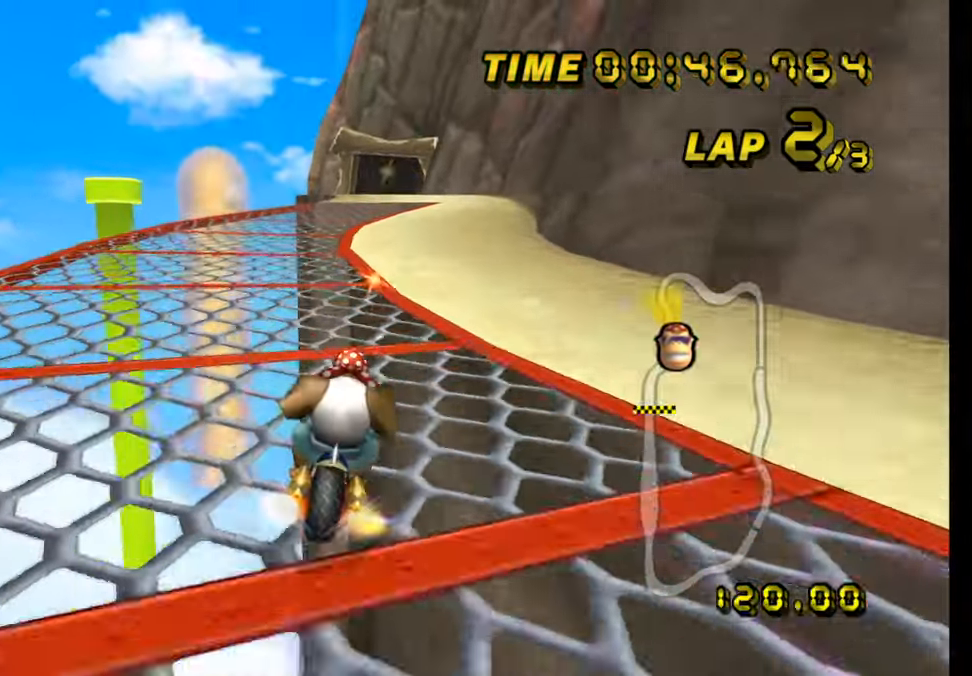
{"buttons": ["A"], "left_stick": "center", "events": [[234, "left_stick", "left"], [368, "left_stick", "center"]]}
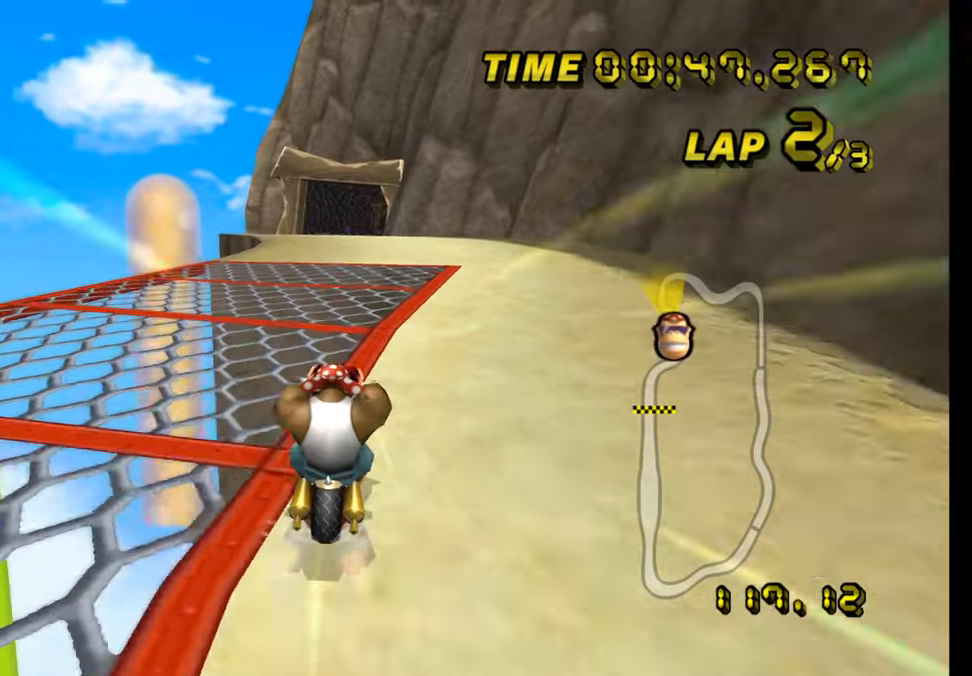
{"buttons": ["A"], "left_stick": "center", "events": [[34, "left_stick", "right"], [100, "left_stick", "center"]]}
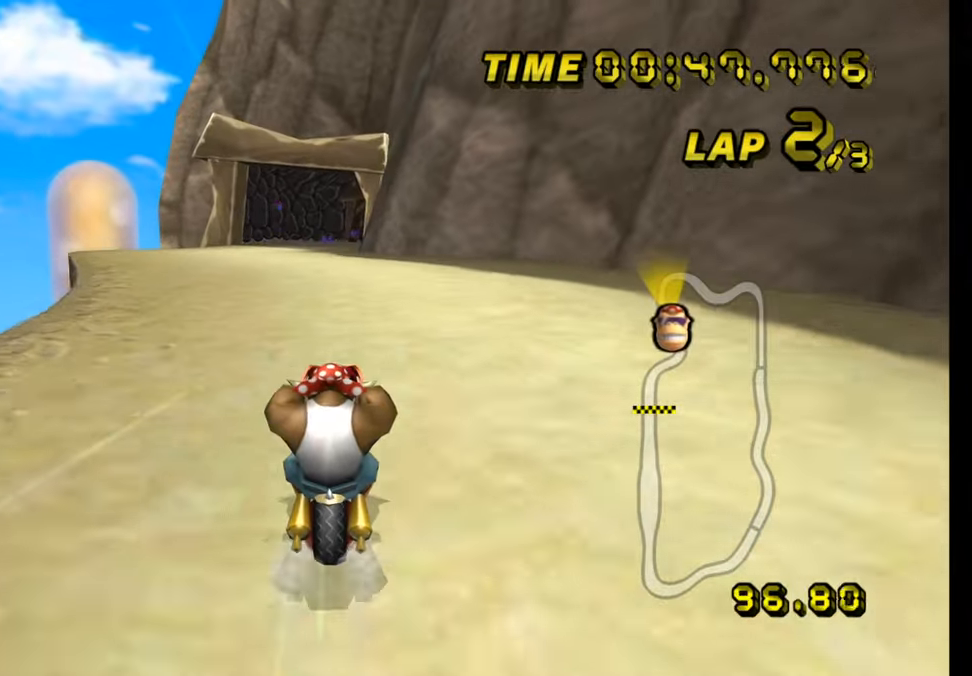
{"buttons": ["A"], "left_stick": "center", "events": []}
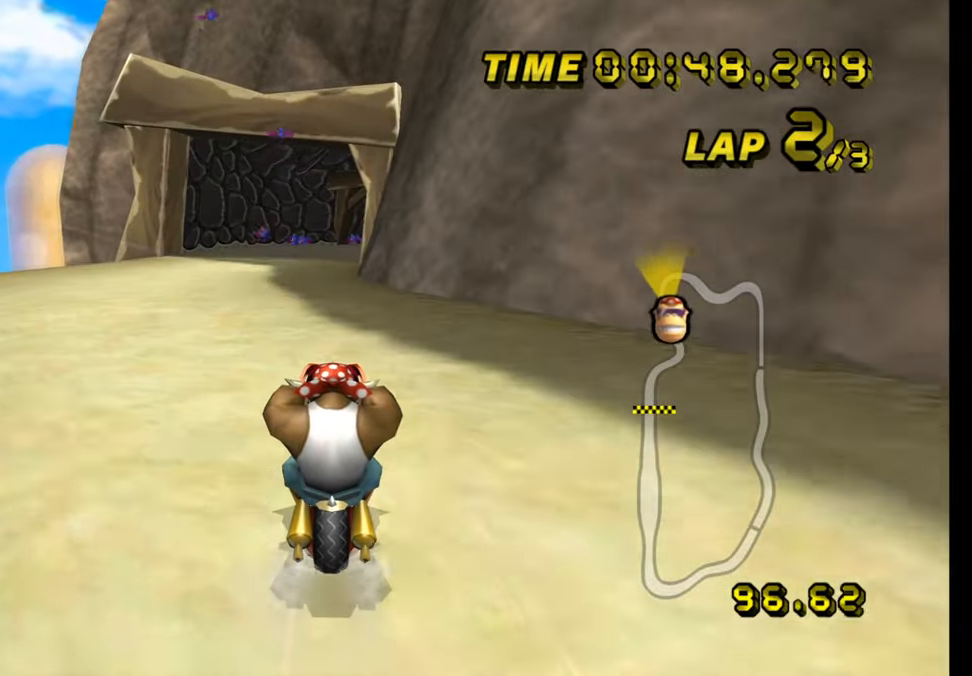
{"buttons": ["A"], "left_stick": "center", "events": []}
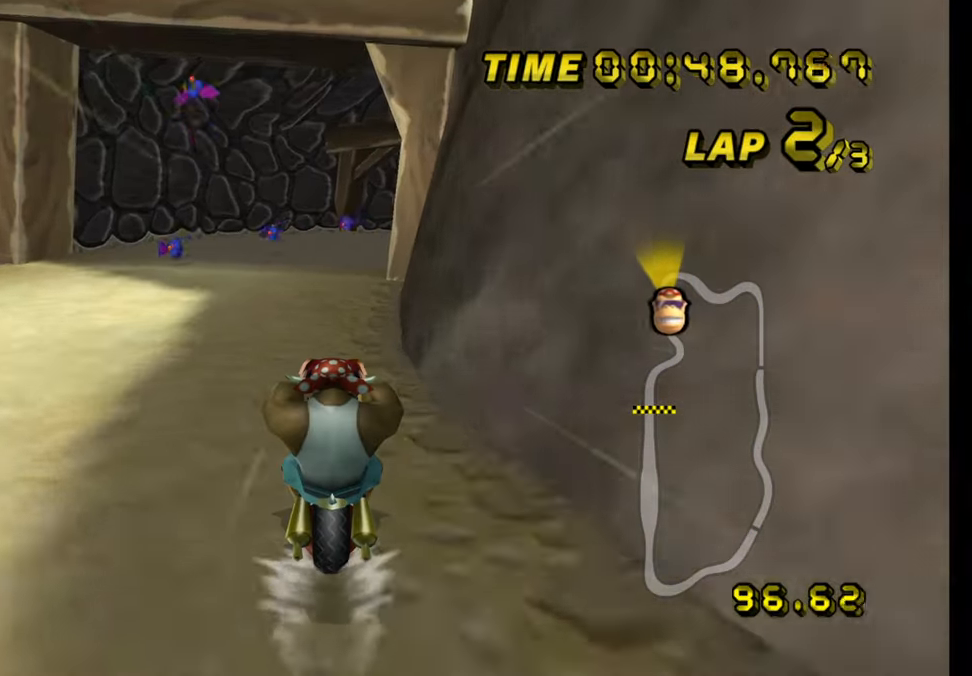
{"buttons": ["A", "R1"], "left_stick": "up-right", "events": [[217, "left_stick", "right"], [233, "R1", "down"], [483, "left_stick", "up-right"]]}
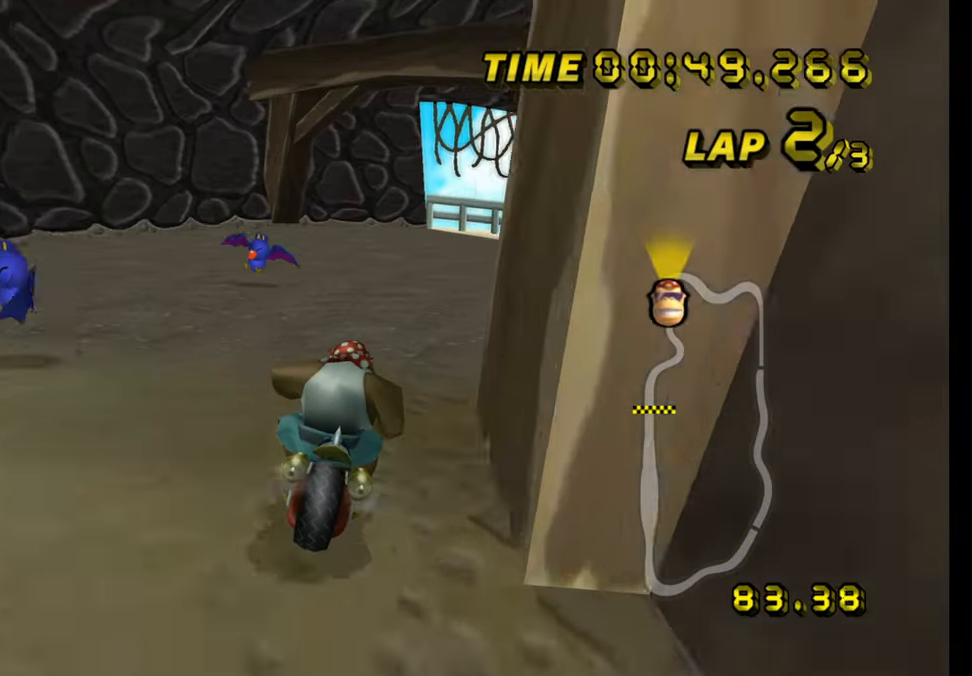
{"buttons": ["A", "R1"], "left_stick": "up-right", "events": [[284, "left_stick", "right"], [484, "left_stick", "up-right"]]}
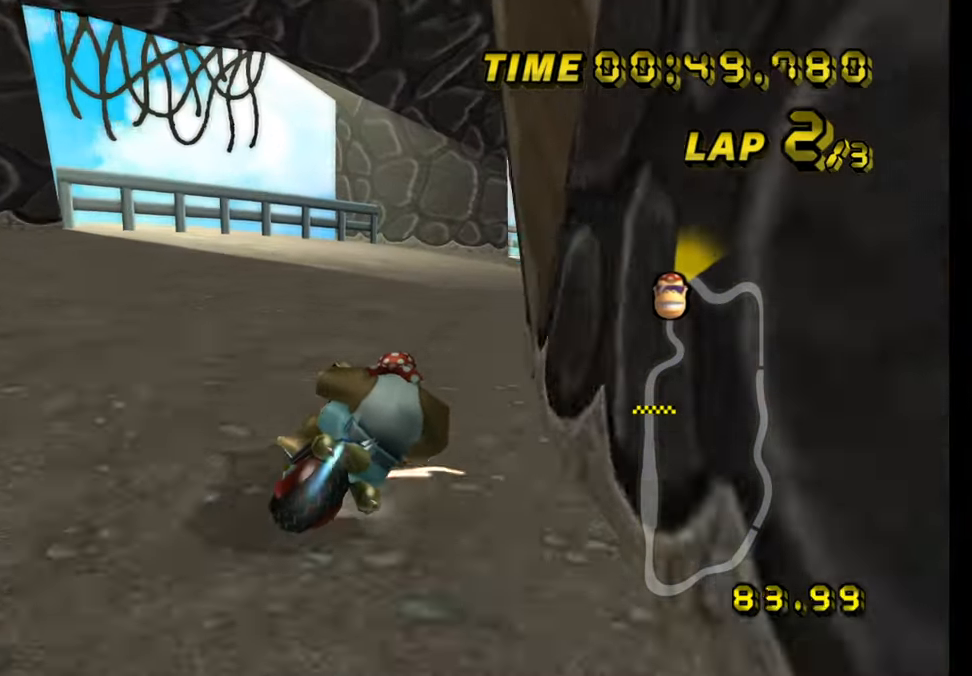
{"buttons": ["A", "R1"], "left_stick": "right", "events": [[200, "left_stick", "right"]]}
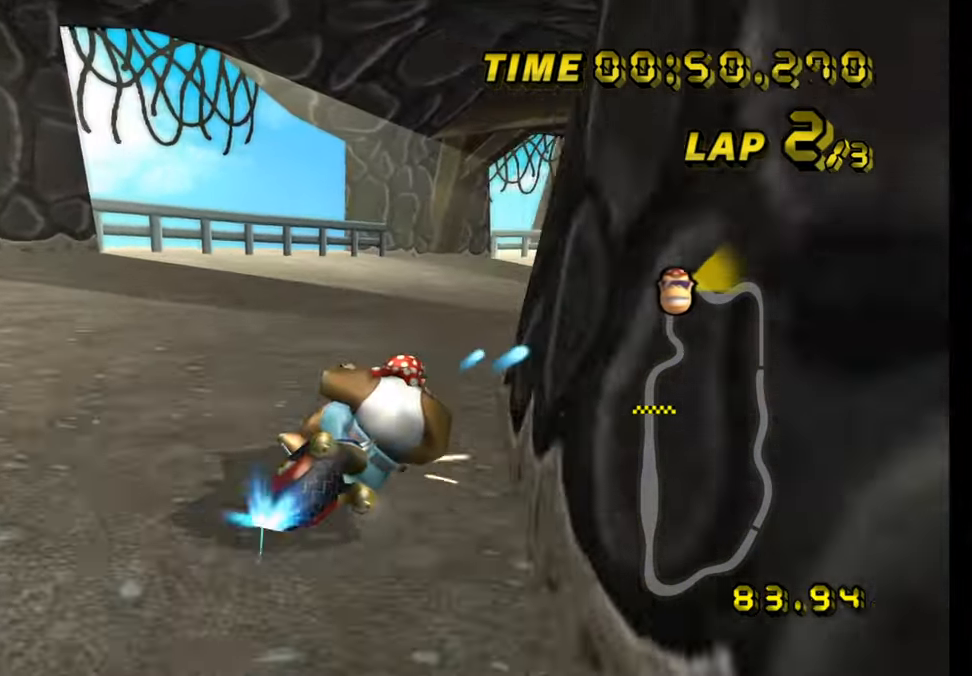
{"buttons": ["A"], "left_stick": "right", "events": [[300, "R1", "up"], [317, "DPAD_UP", "down"], [334, "DPAD_UP", "up"]]}
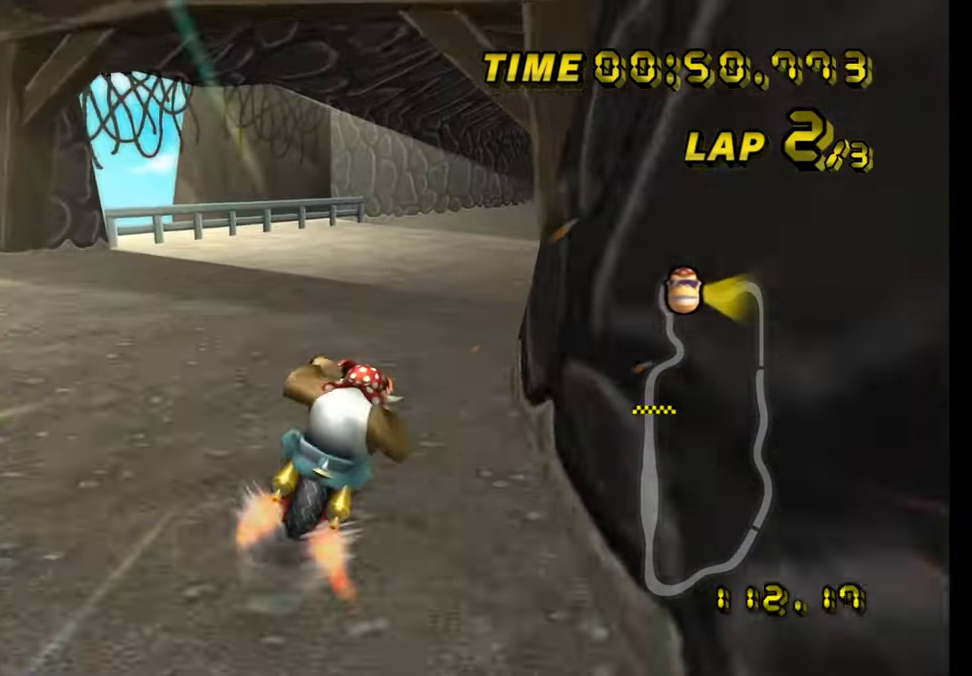
{"buttons": ["A"], "left_stick": "center", "events": [[300, "left_stick", "left"], [367, "left_stick", "center"]]}
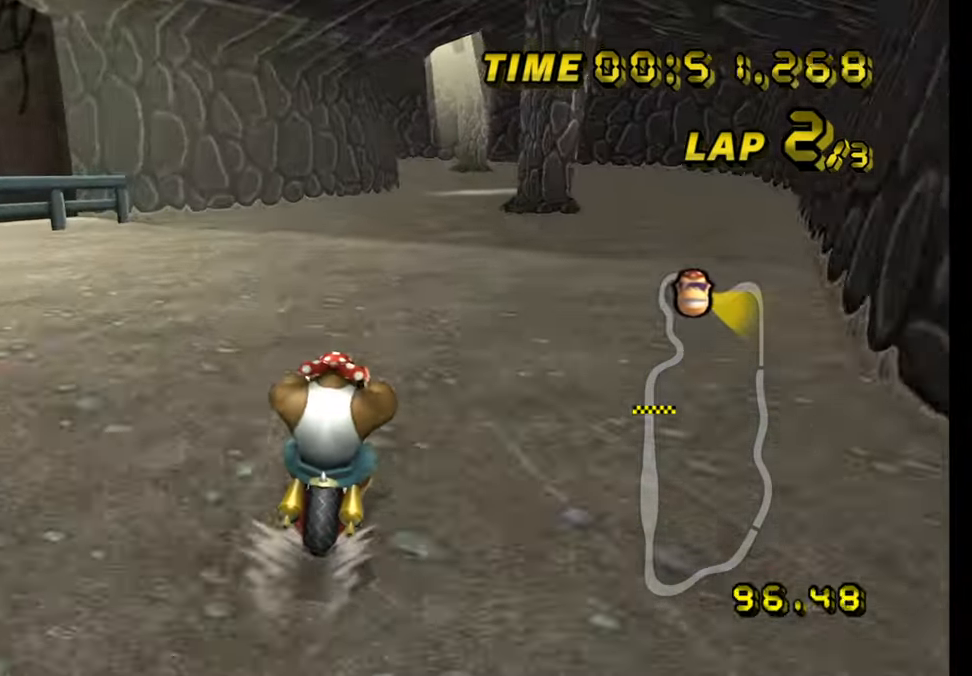
{"buttons": ["A"], "left_stick": "center", "events": []}
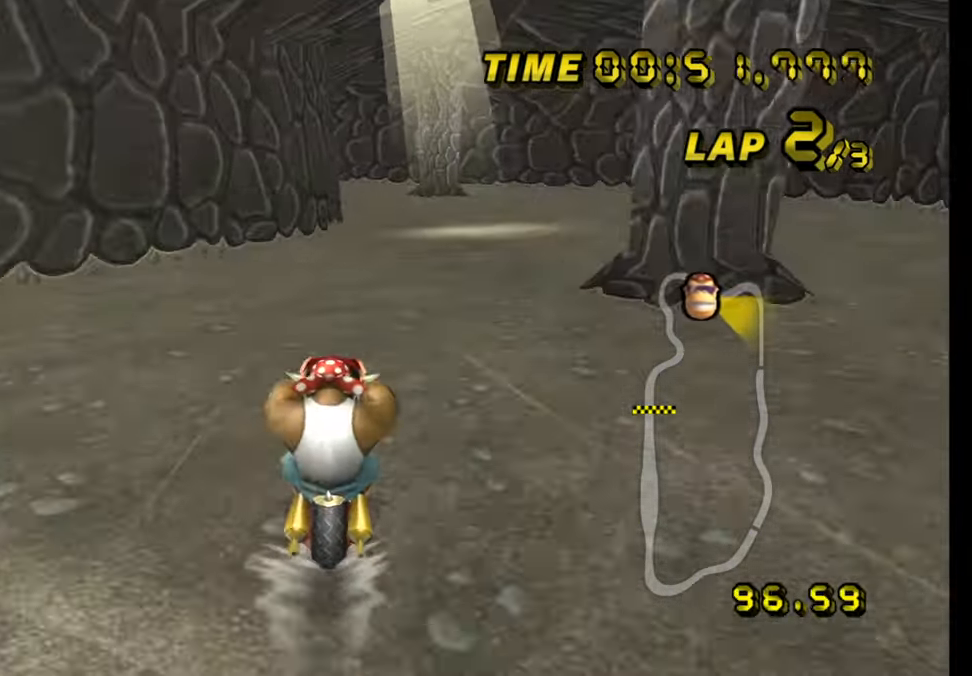
{"buttons": ["A"], "left_stick": "center", "events": []}
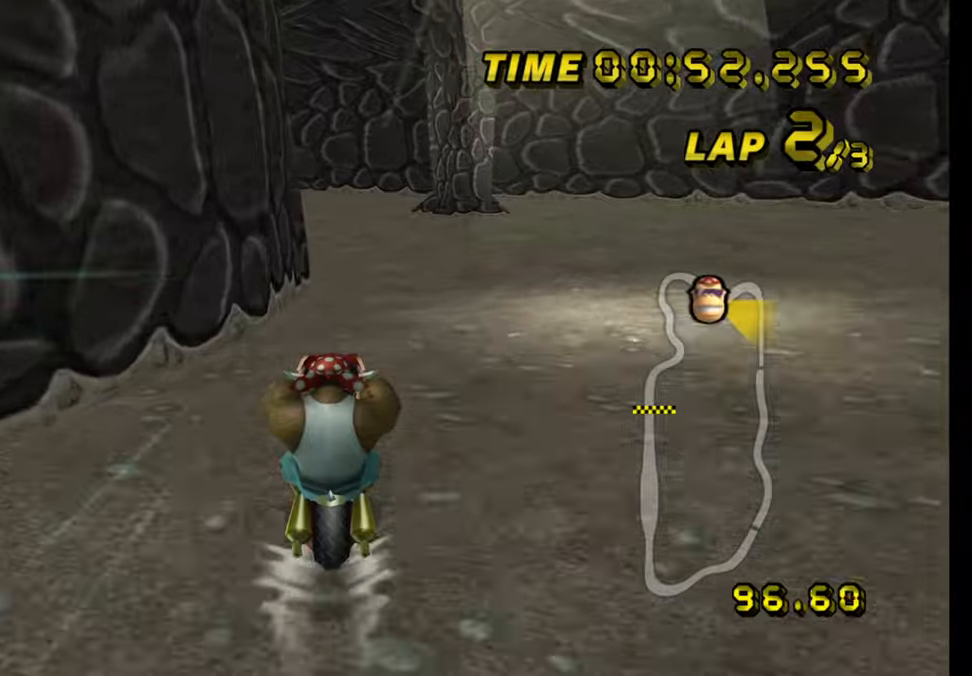
{"buttons": ["A", "R1"], "left_stick": "left", "events": [[250, "R1", "down"], [250, "left_stick", "left"]]}
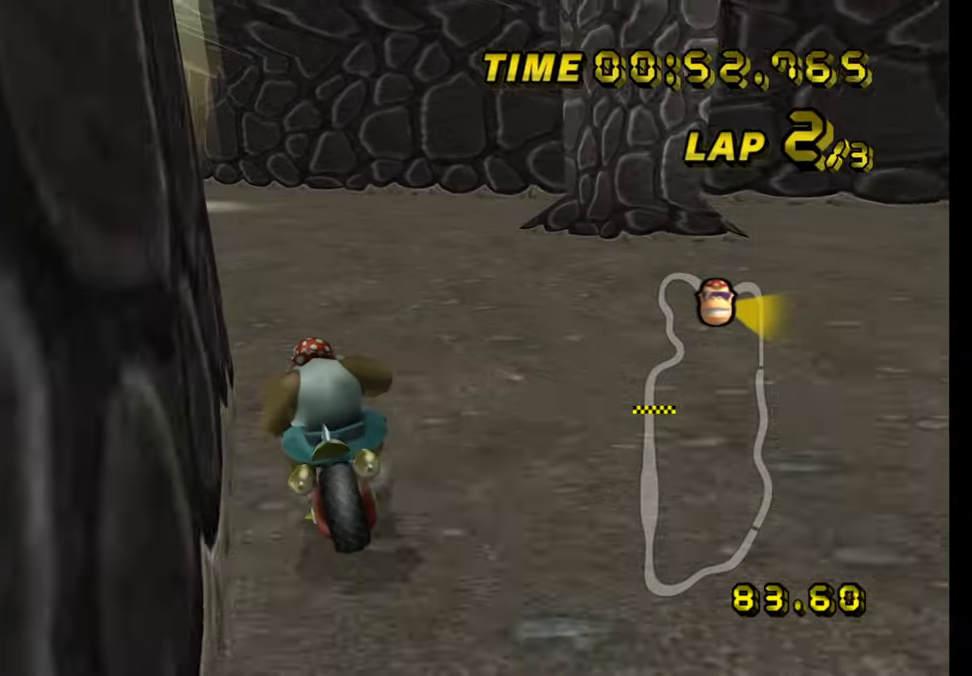
{"buttons": ["A"], "left_stick": "center", "events": [[150, "R1", "up"], [167, "DPAD_UP", "down"], [167, "left_stick", "center"], [184, "DPAD_UP", "up"]]}
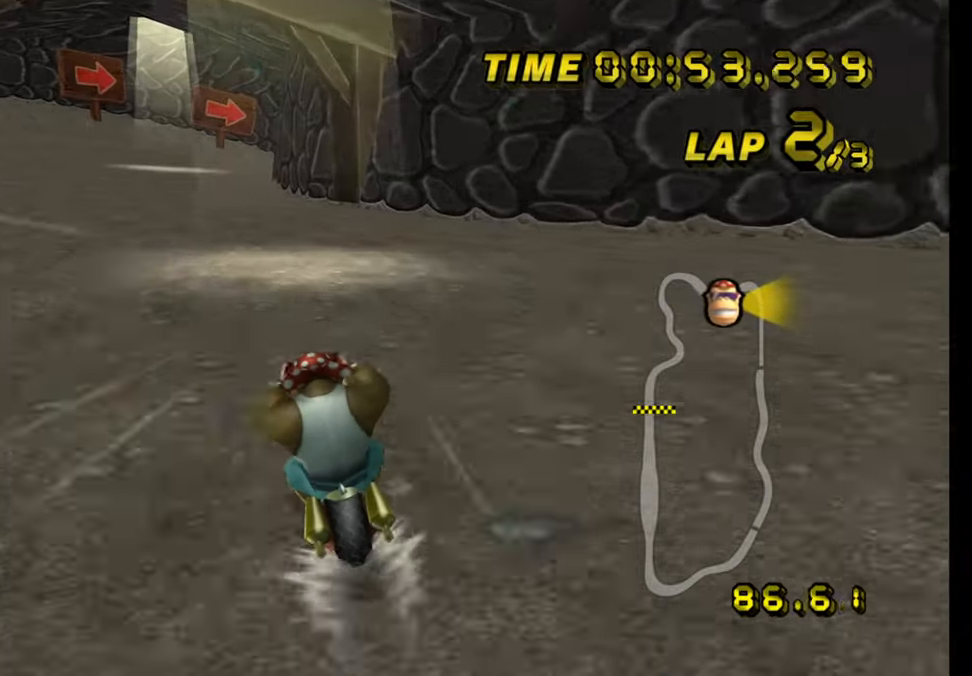
{"buttons": ["A"], "left_stick": "center", "events": []}
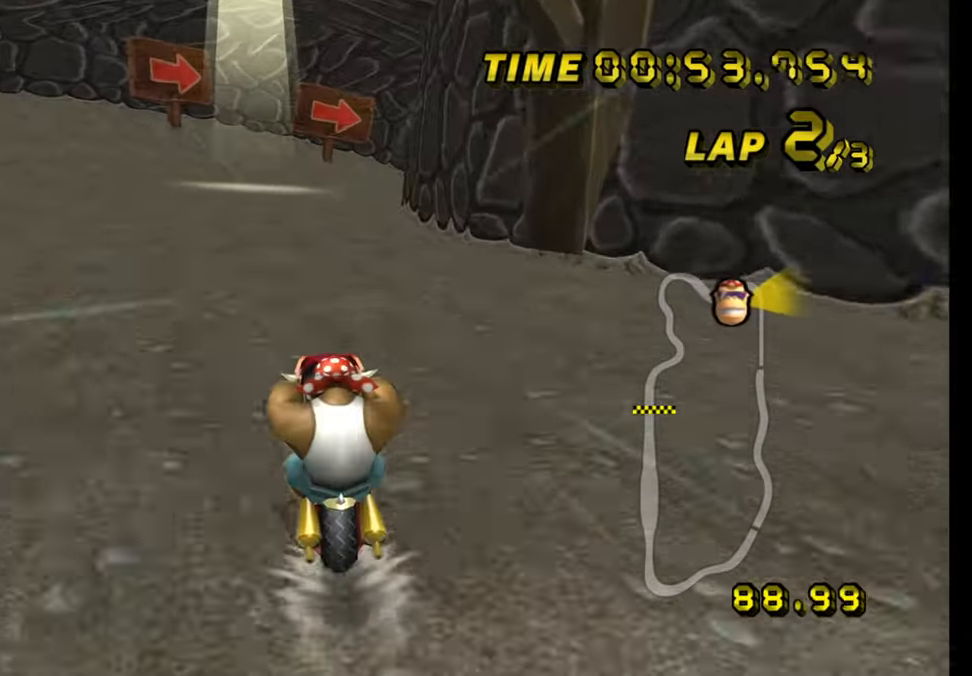
{"buttons": ["A", "R1"], "left_stick": "right", "events": [[384, "R1", "down"], [384, "left_stick", "right"]]}